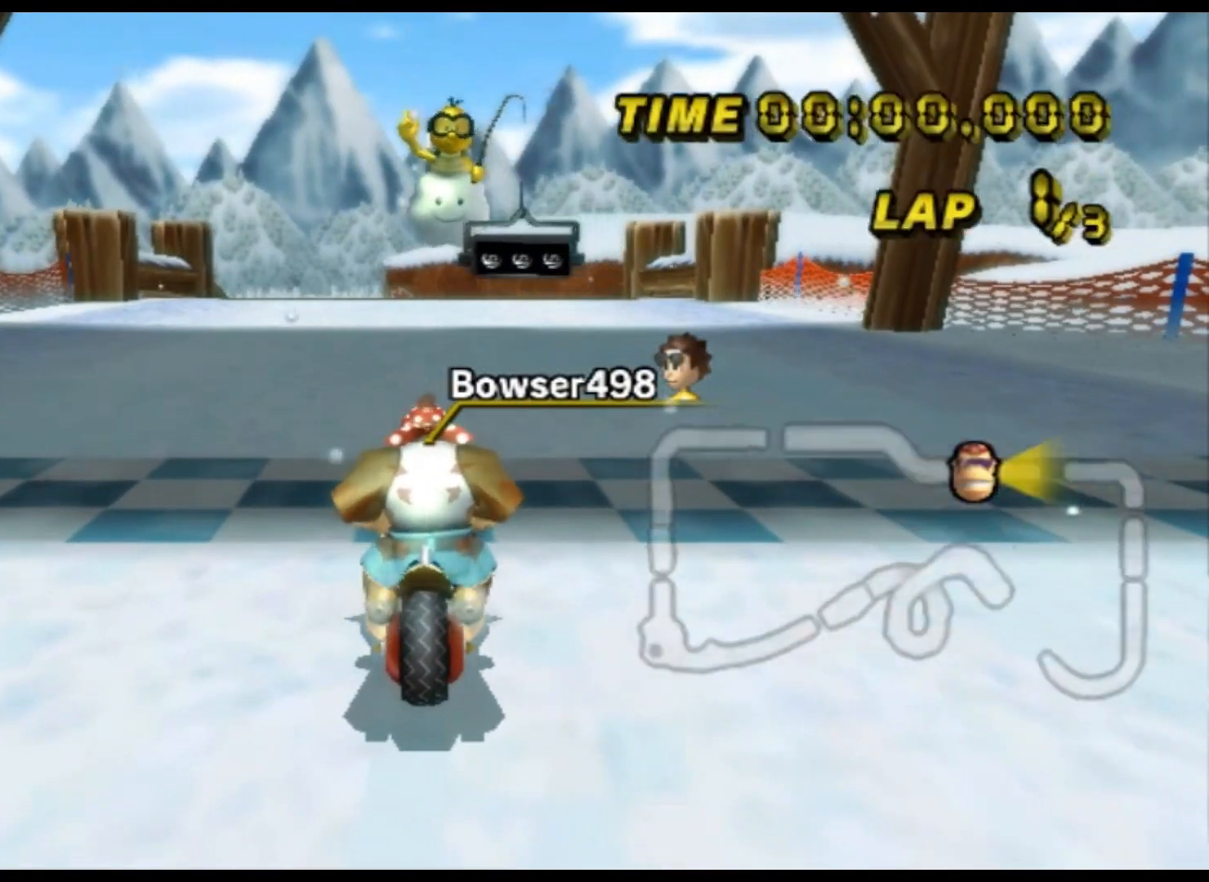
Gameplay with a controller (Nintendo layout); each line is a JSON object with the inputs held at the frame after it. "events" lists button and stick changes between this image and that frame as [ms after this image, input, new state], when the widget could be followed in between. Not read: B L3 R3 X Y Z.
{"buttons": [], "left_stick": "center", "events": []}
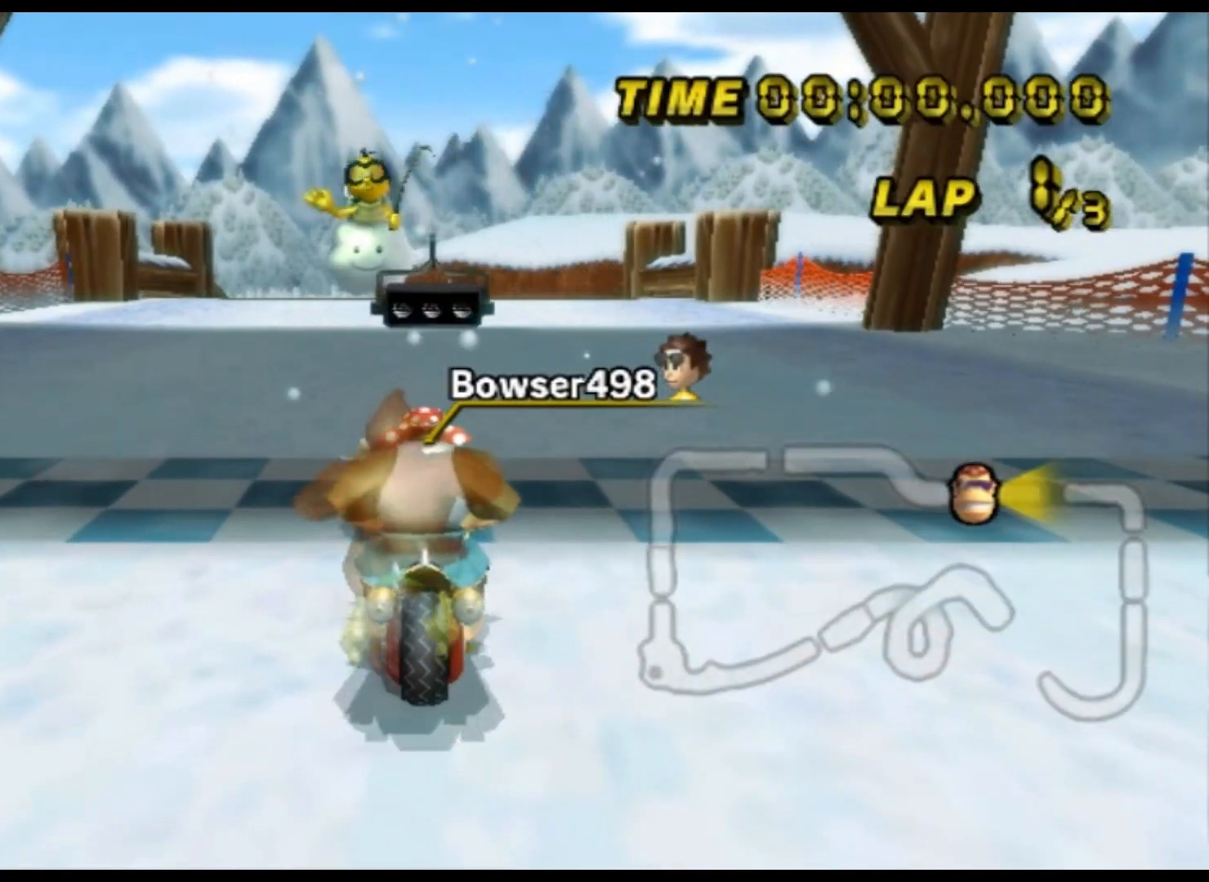
{"buttons": [], "left_stick": "center", "events": []}
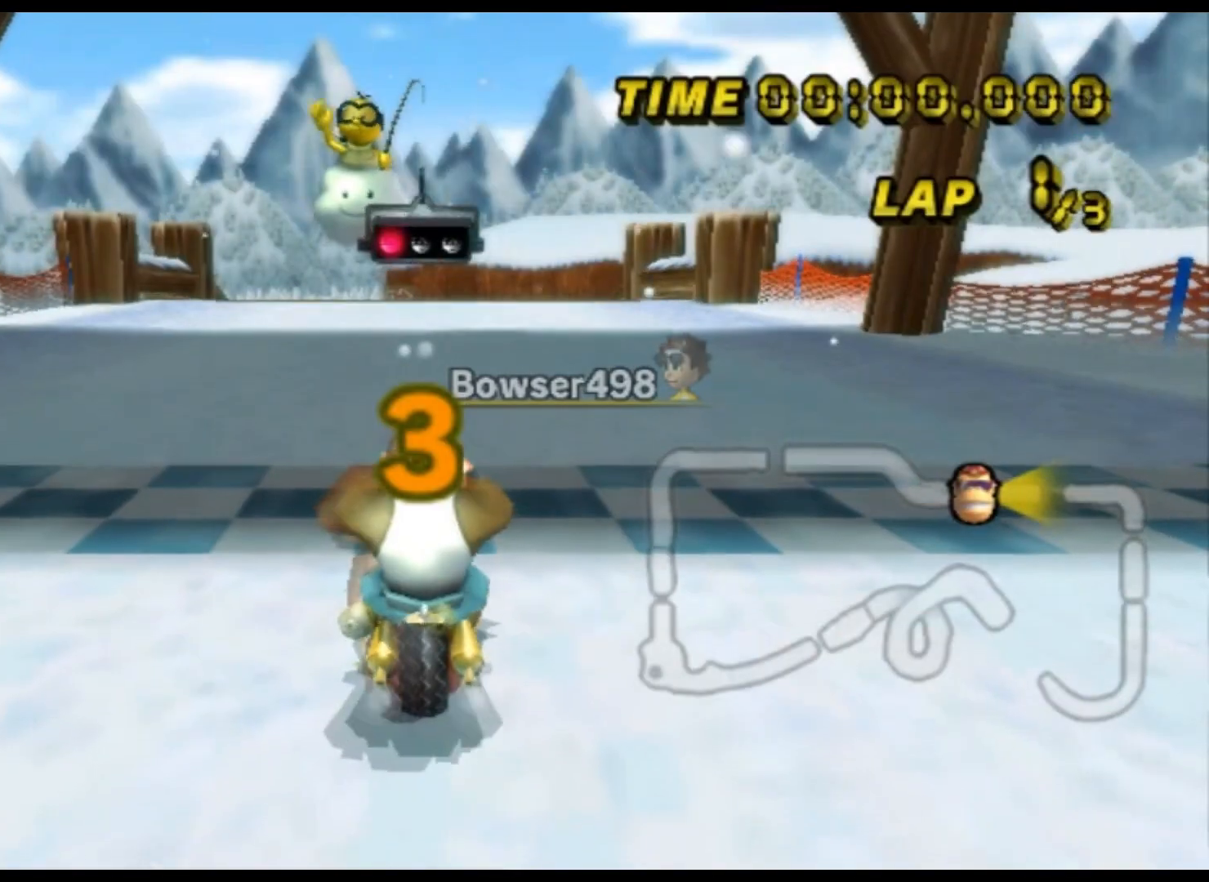
{"buttons": [], "left_stick": "center", "events": [[167, "left_stick", "right"], [233, "left_stick", "center"]]}
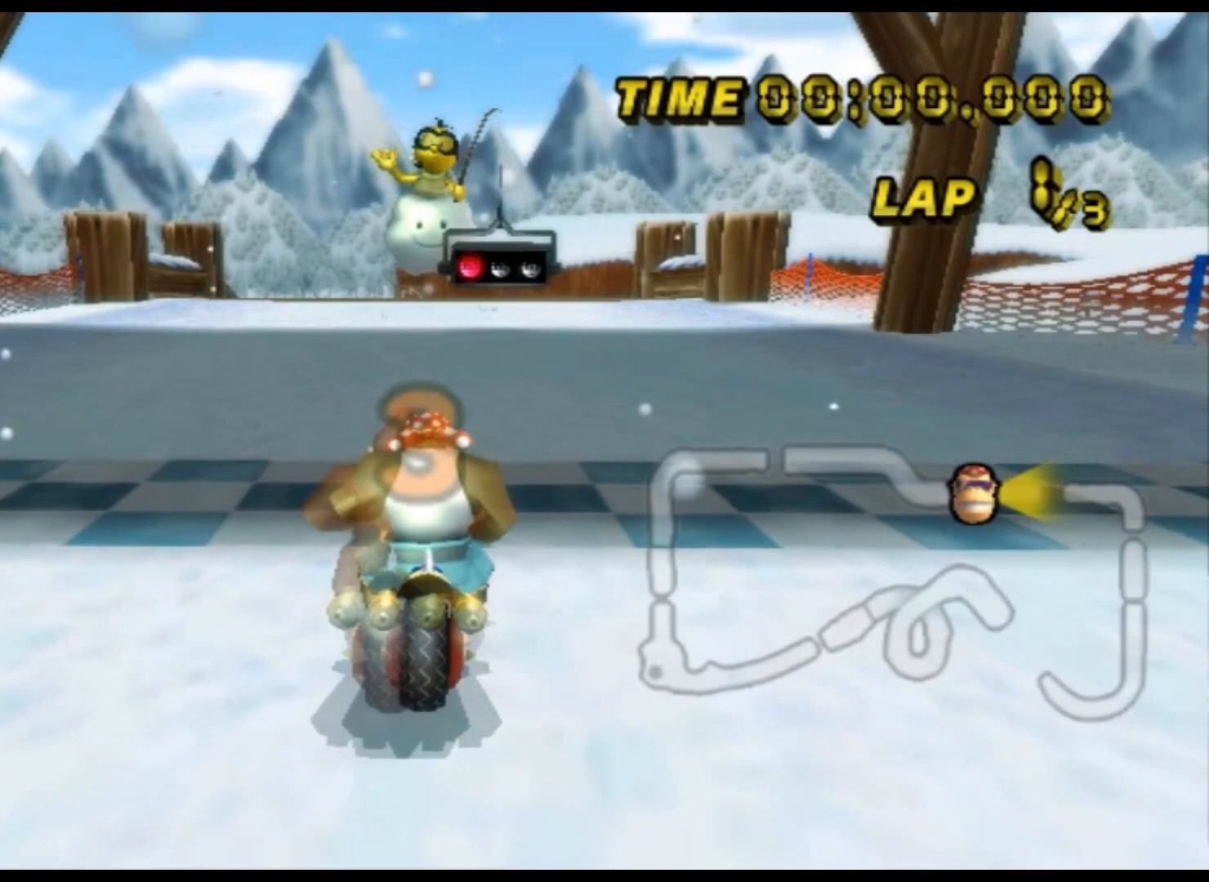
{"buttons": ["A"], "left_stick": "center", "events": [[500, "A", "down"]]}
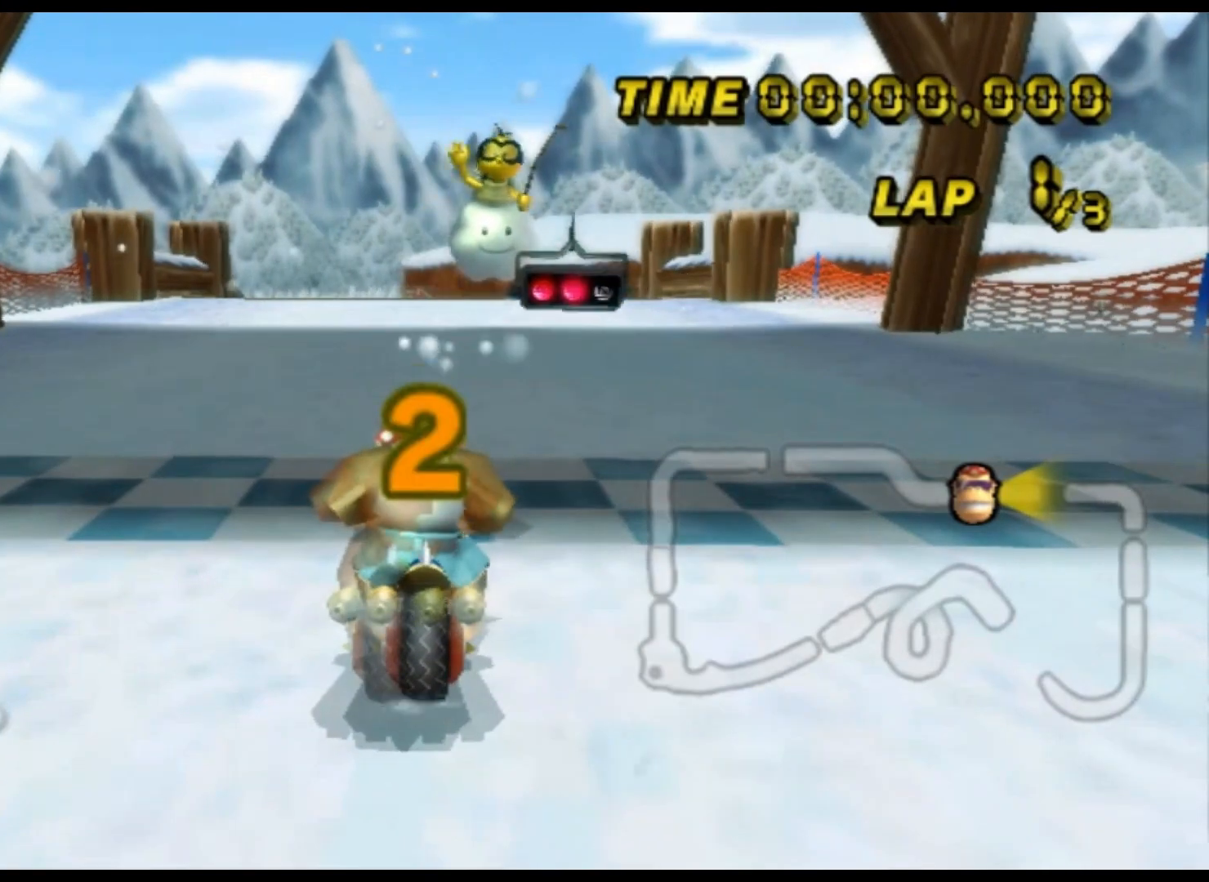
{"buttons": ["A"], "left_stick": "center", "events": []}
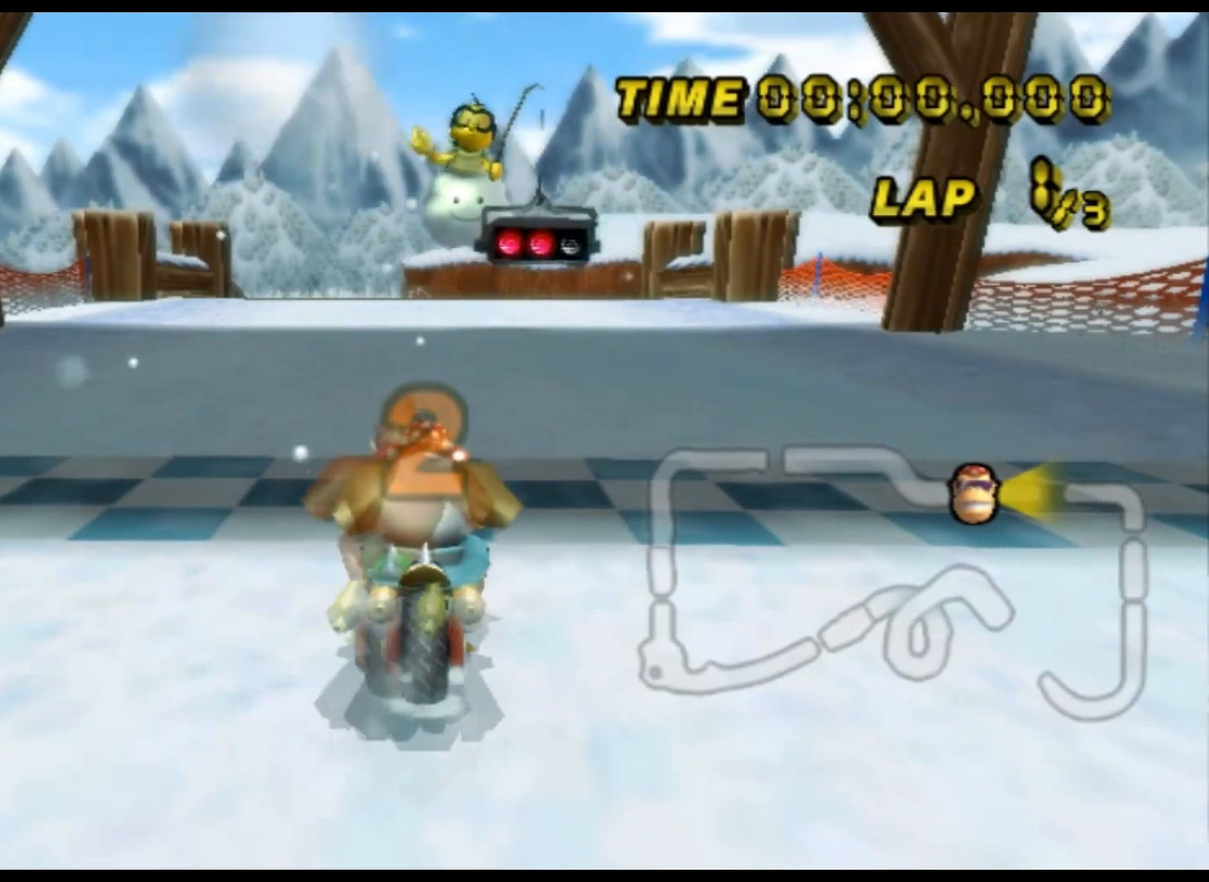
{"buttons": ["A"], "left_stick": "center", "events": []}
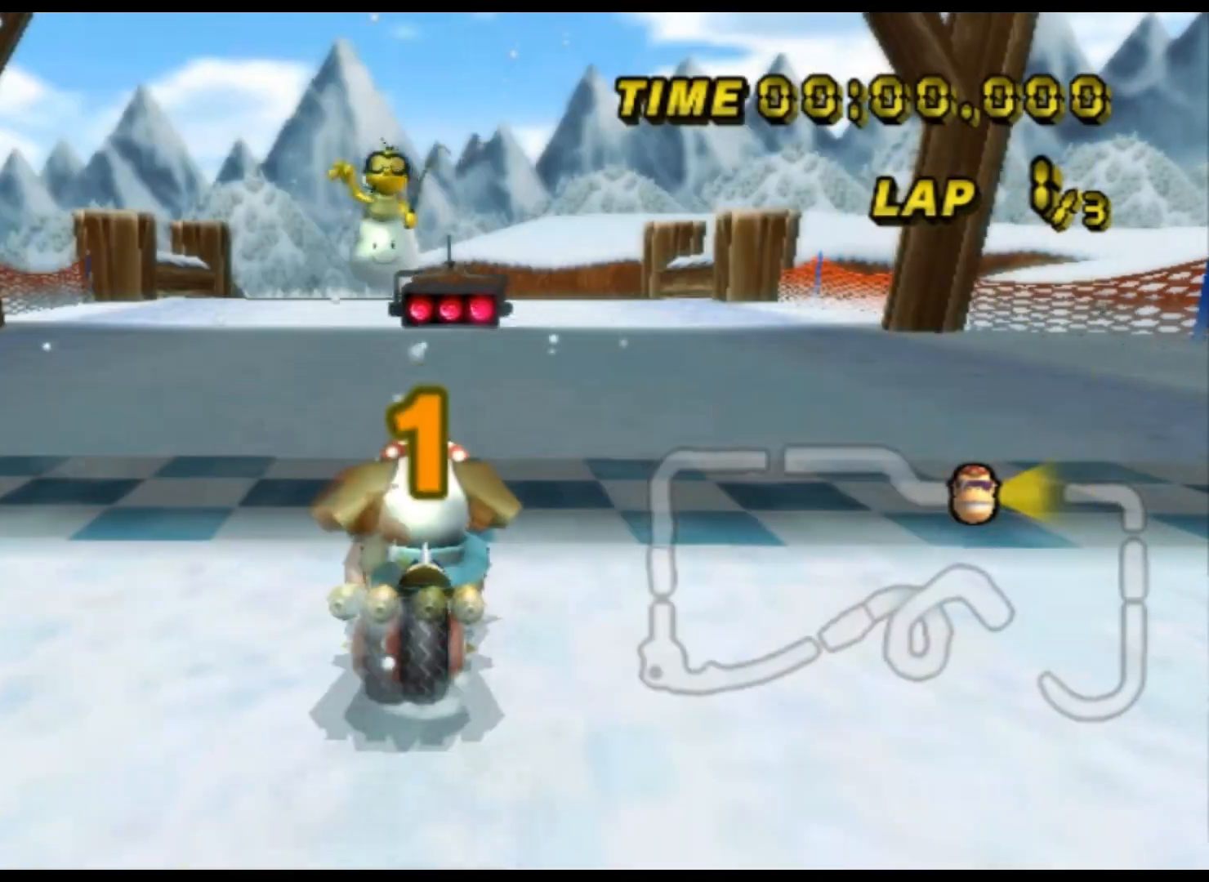
{"buttons": ["A"], "left_stick": "center", "events": []}
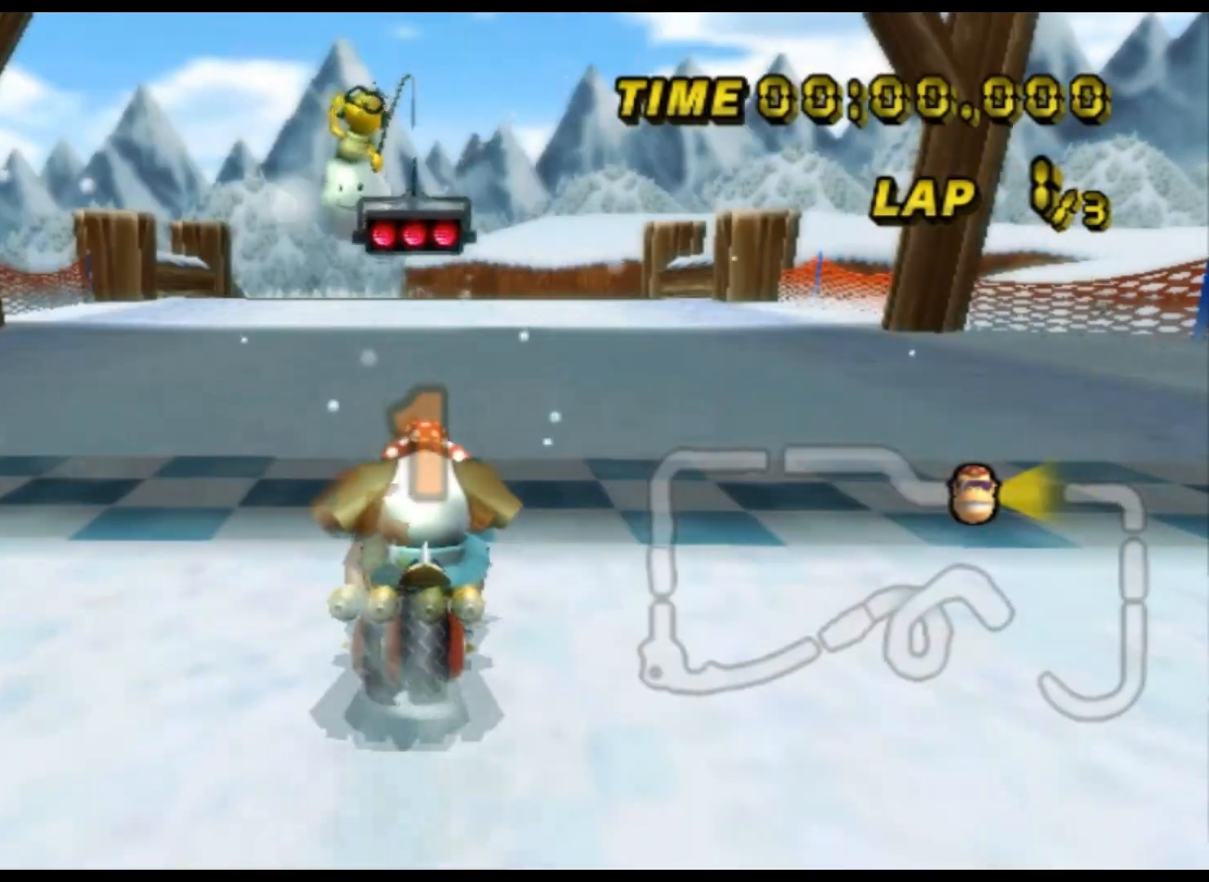
{"buttons": ["A"], "left_stick": "center", "events": []}
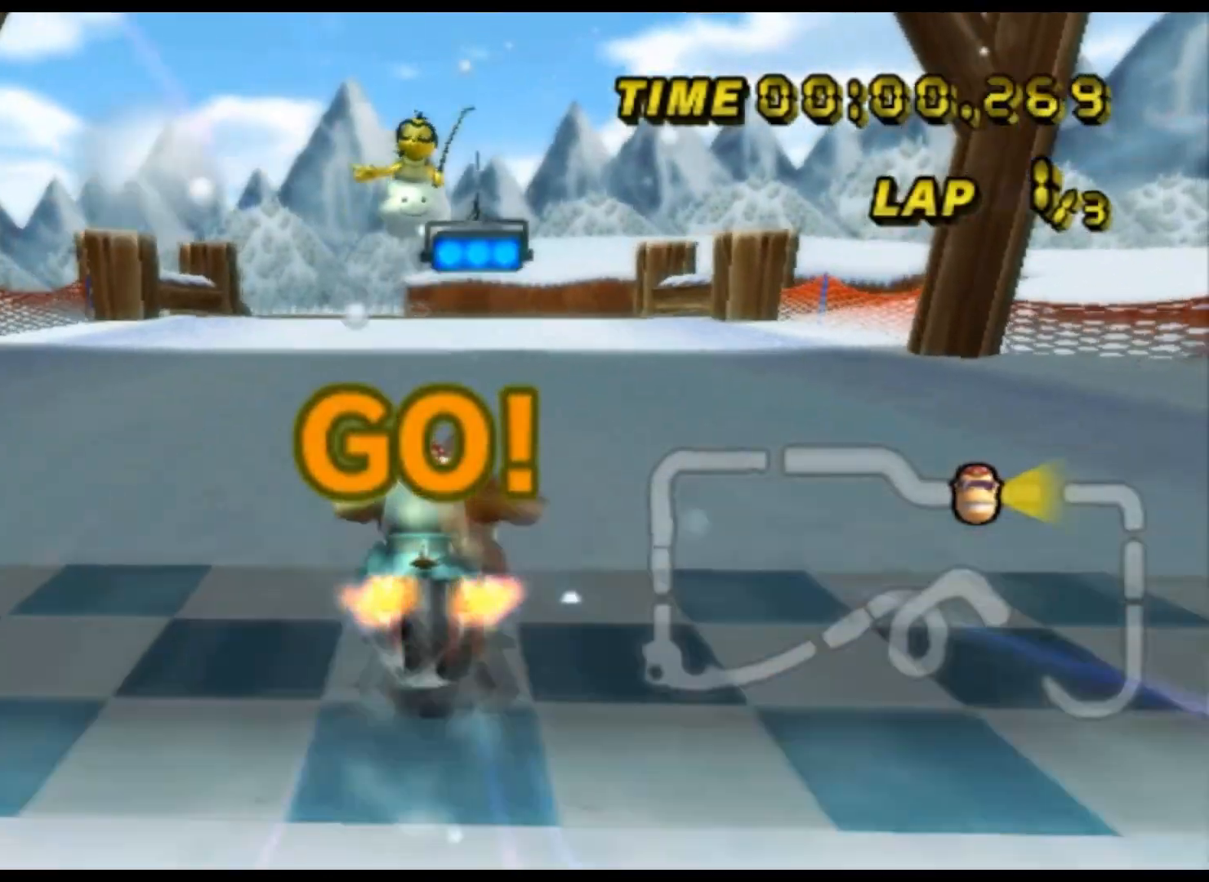
{"buttons": ["A"], "left_stick": "center", "events": [[67, "DPAD_DOWN", "down"], [100, "DPAD_DOWN", "up"], [233, "left_stick", "down-left"], [300, "left_stick", "center"]]}
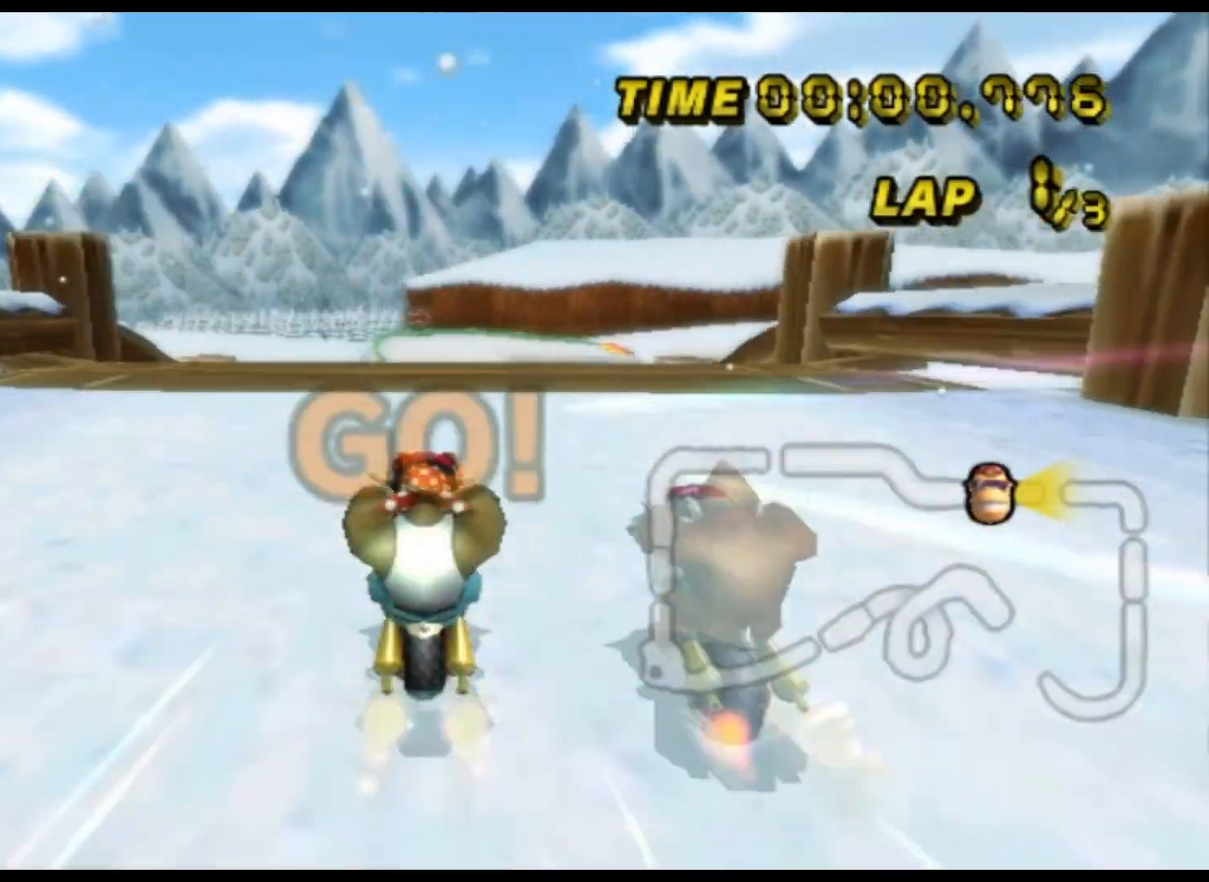
{"buttons": ["A"], "left_stick": "center", "events": []}
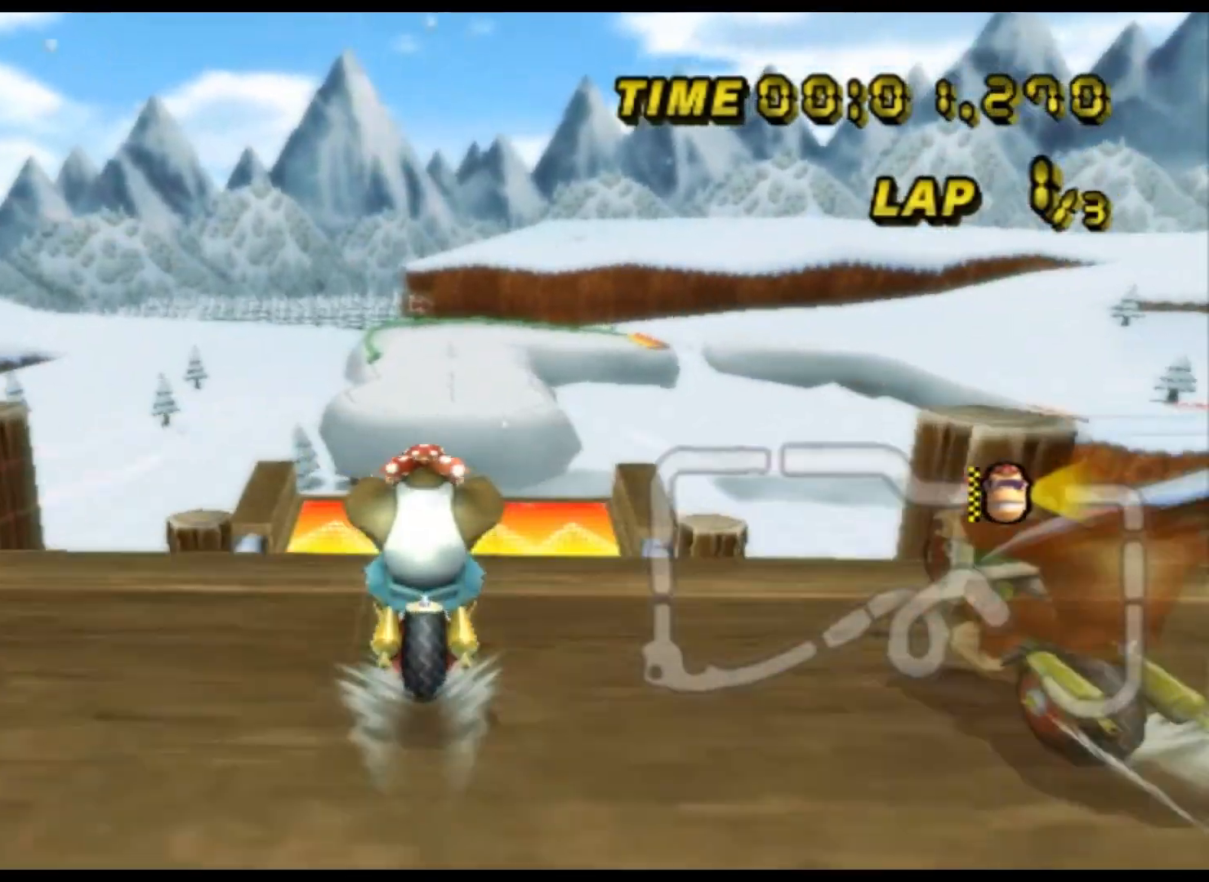
{"buttons": ["A"], "left_stick": "center", "events": []}
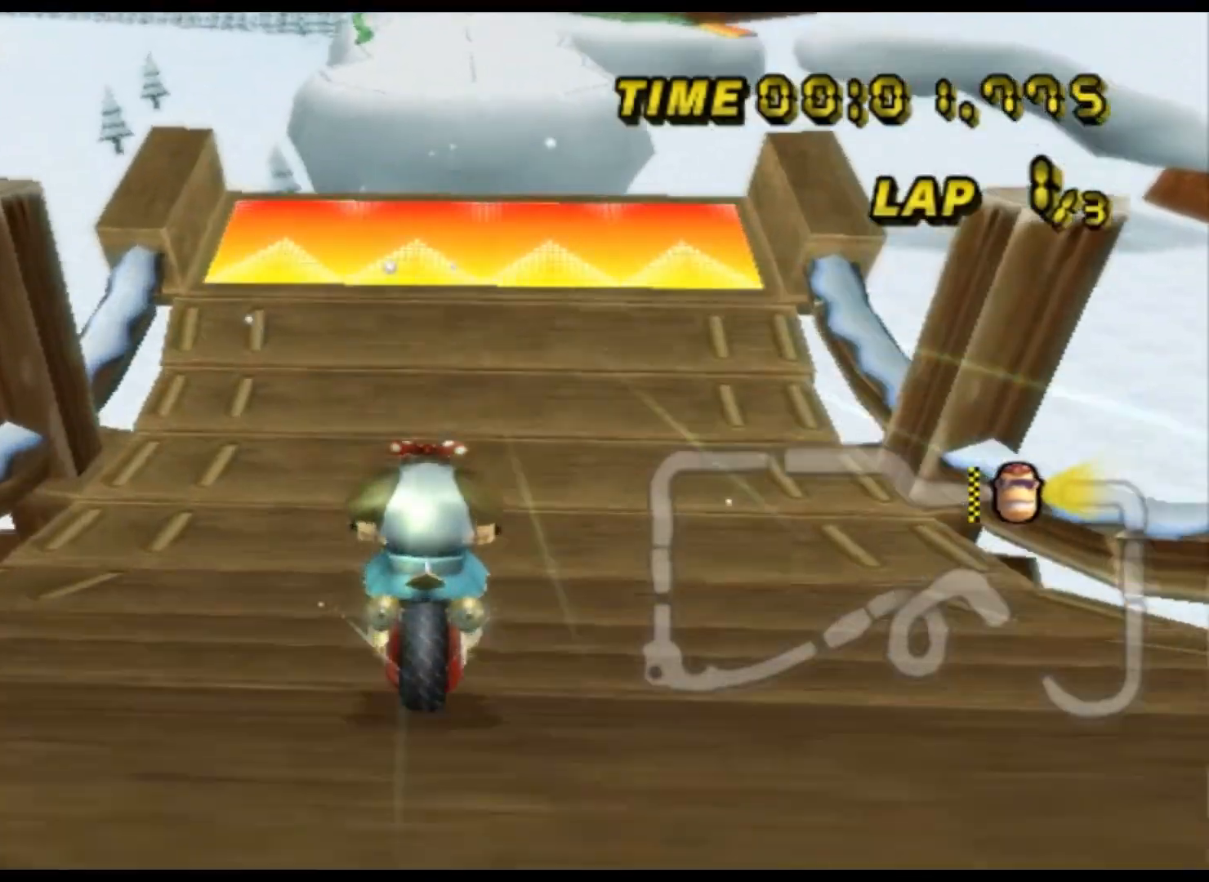
{"buttons": ["A"], "left_stick": "center", "events": []}
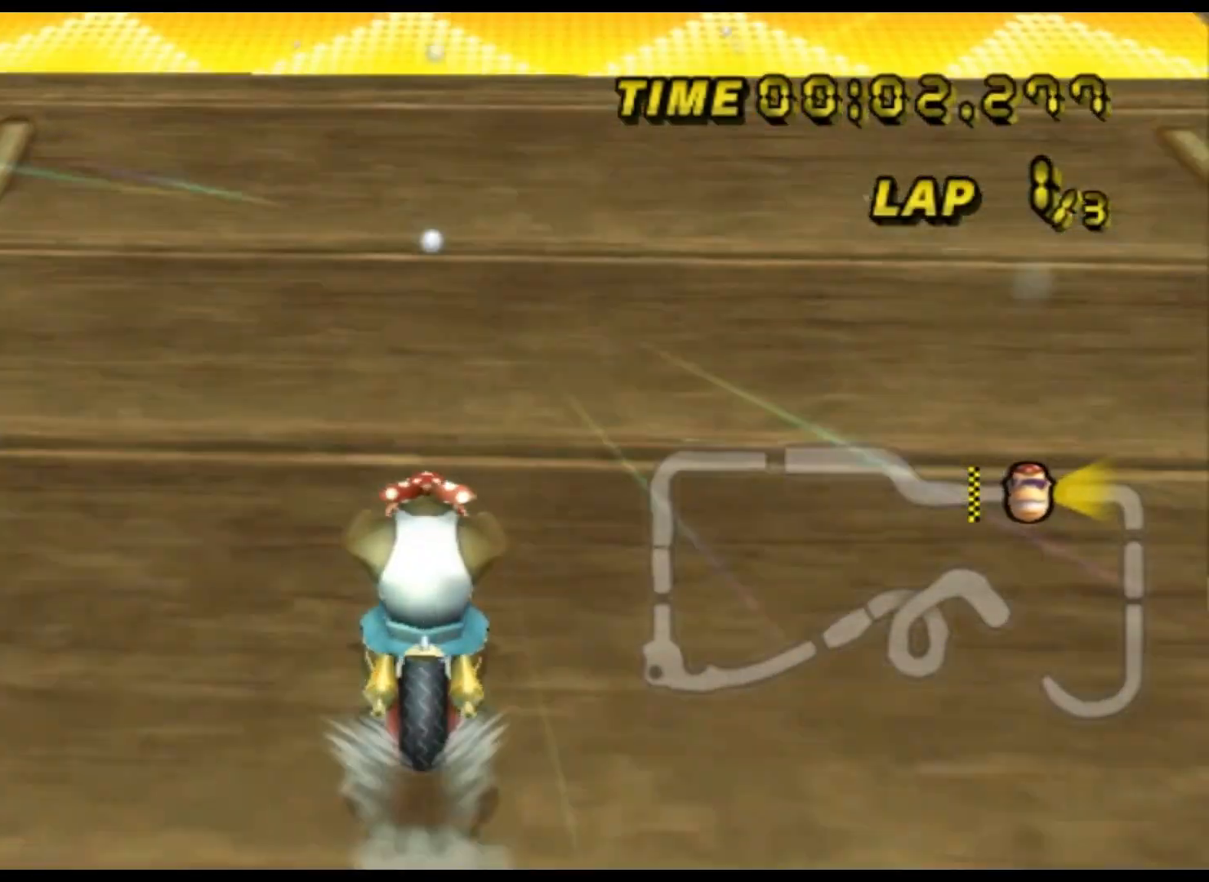
{"buttons": ["A", "R1"], "left_stick": "right", "events": [[433, "R1", "down"], [433, "left_stick", "right"]]}
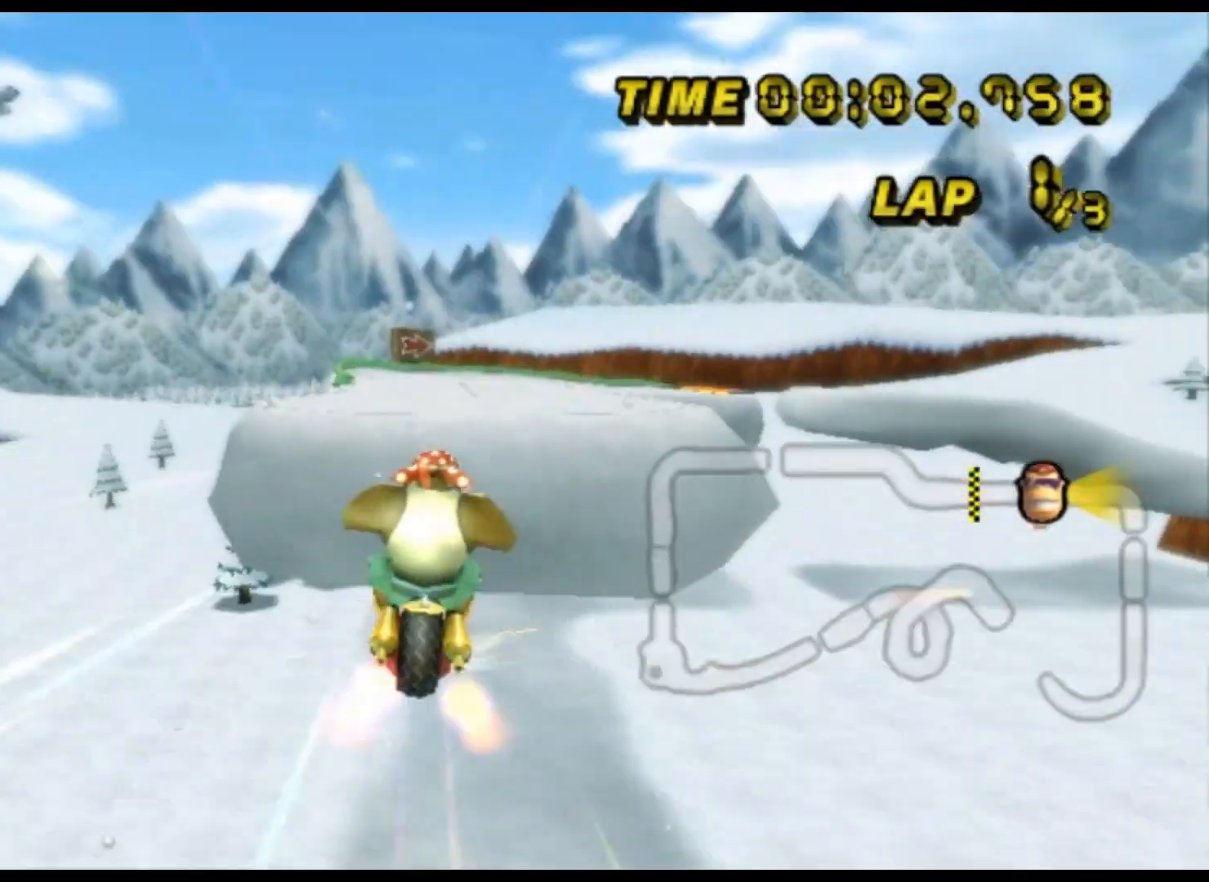
{"buttons": ["A", "R1"], "left_stick": "right", "events": []}
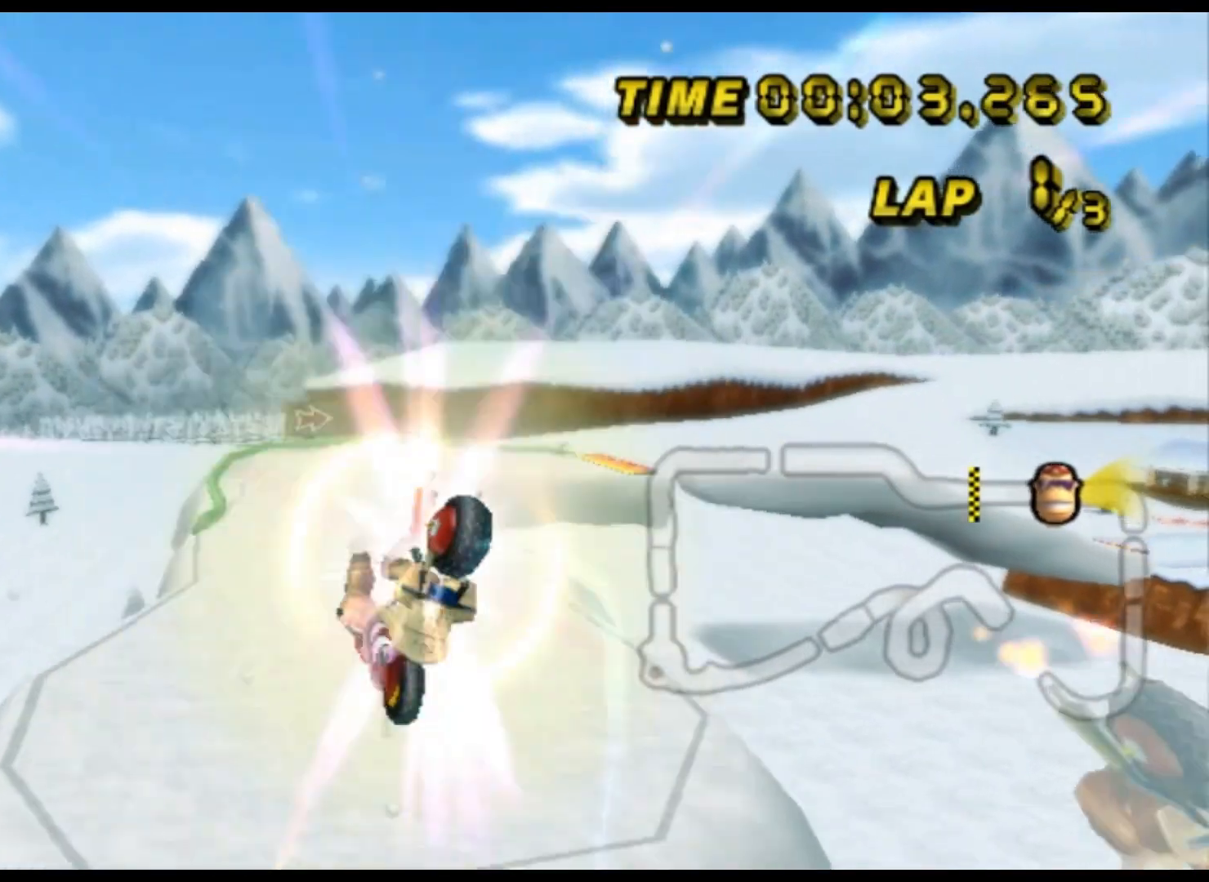
{"buttons": ["A", "R1"], "left_stick": "right", "events": [[100, "left_stick", "up-right"], [367, "left_stick", "right"]]}
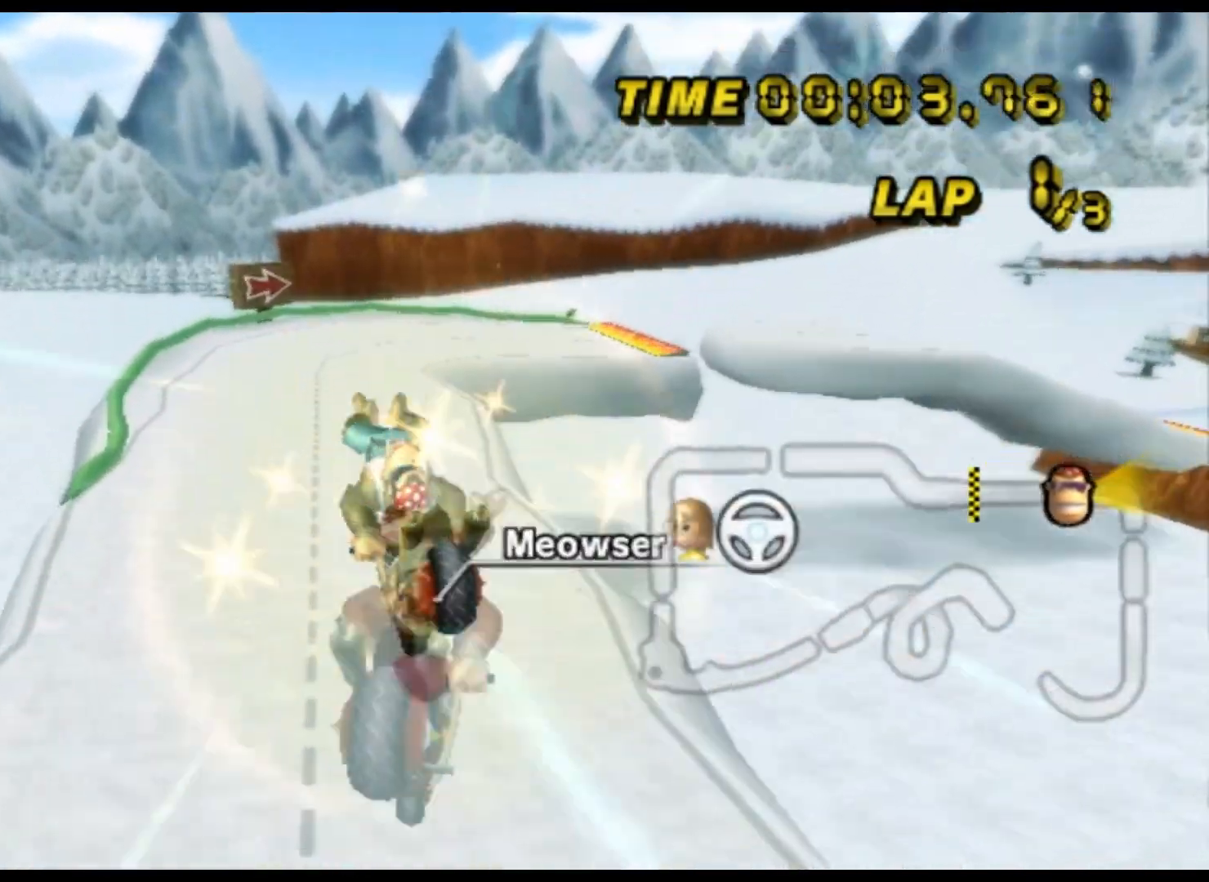
{"buttons": ["A", "R1"], "left_stick": "down", "events": [[100, "left_stick", "down-right"], [233, "left_stick", "down"]]}
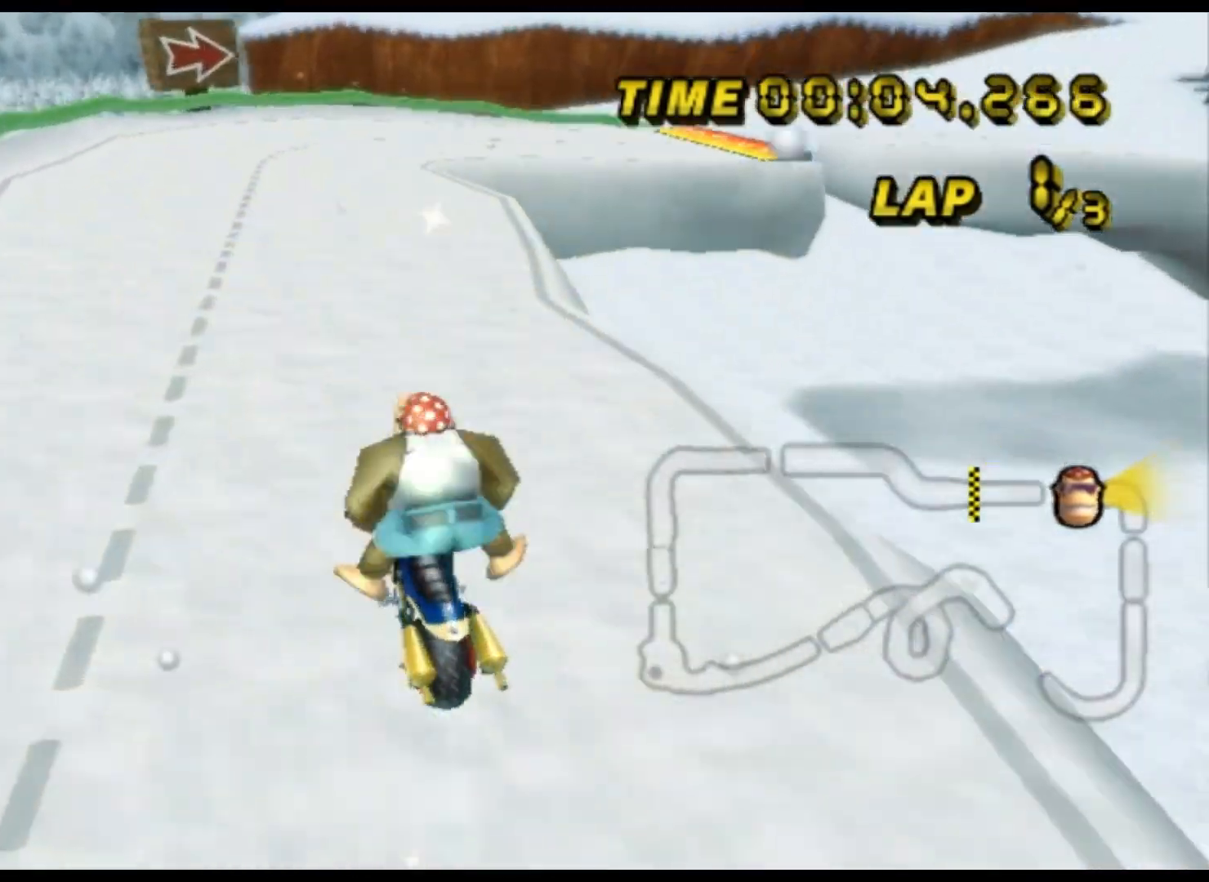
{"buttons": ["A", "R1"], "left_stick": "up-right", "events": [[100, "left_stick", "left"], [267, "left_stick", "up-right"]]}
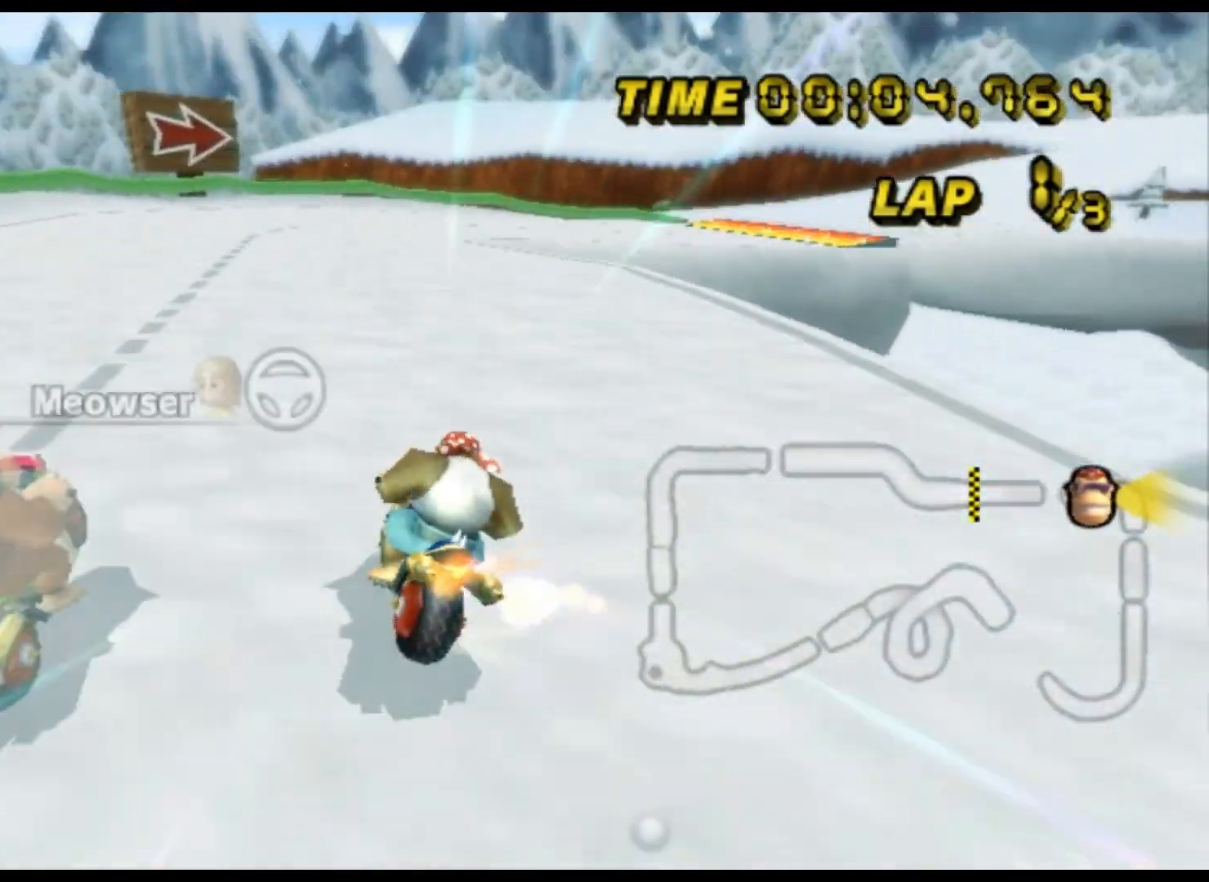
{"buttons": ["A", "R1"], "left_stick": "left", "events": [[67, "left_stick", "center"], [267, "left_stick", "left"]]}
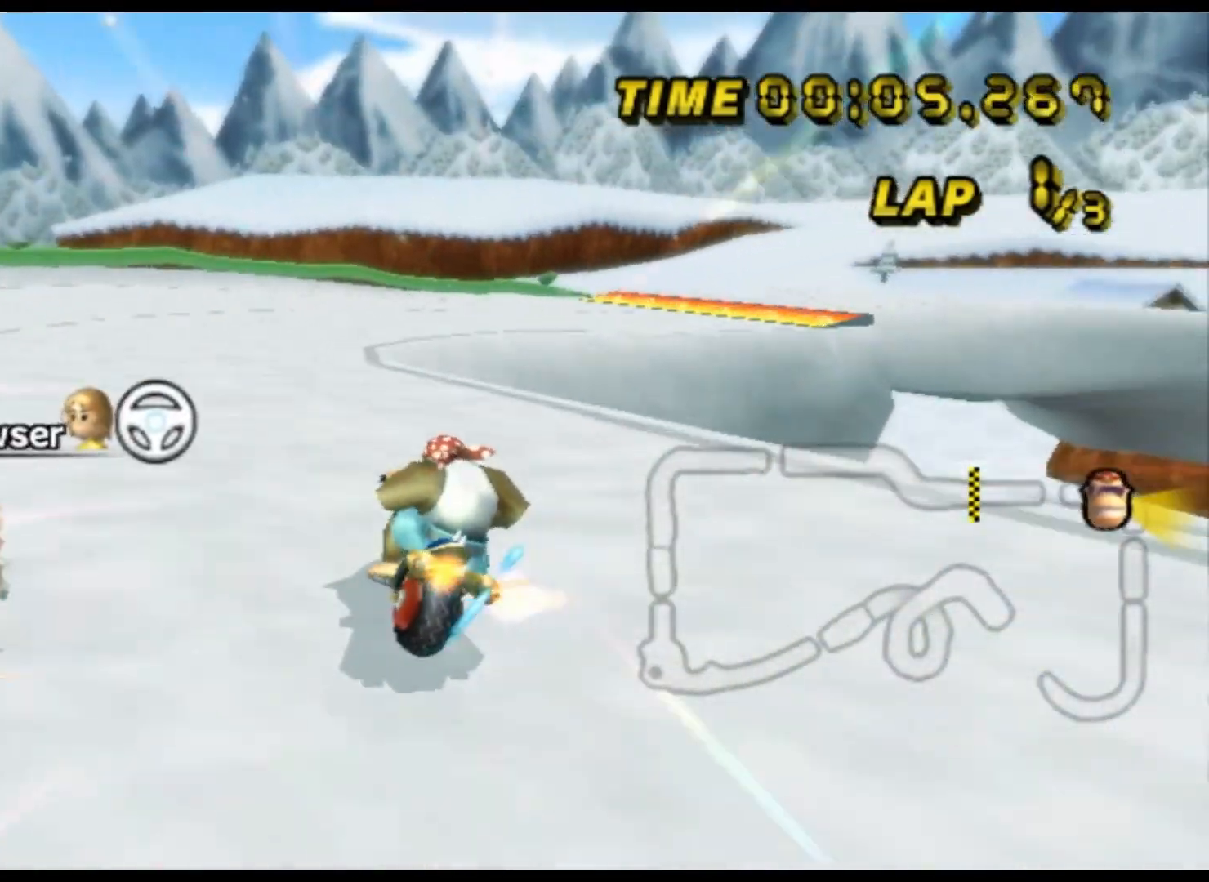
{"buttons": ["A", "R1"], "left_stick": "right", "events": [[133, "left_stick", "up-right"], [333, "left_stick", "right"]]}
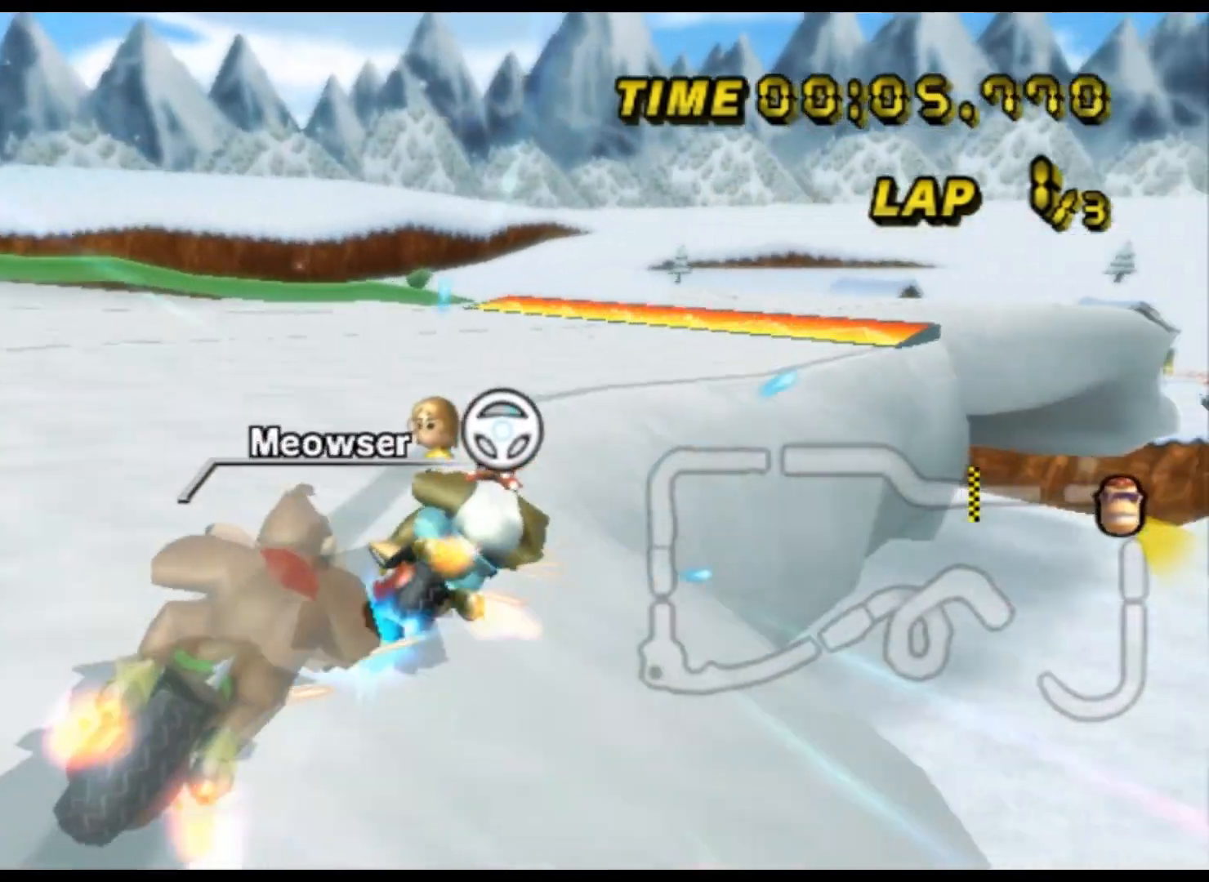
{"buttons": ["A"], "left_stick": "center", "events": [[300, "R1", "up"], [333, "DPAD_UP", "down"], [367, "DPAD_UP", "up"], [400, "DPAD_DOWN", "down"], [400, "left_stick", "center"], [433, "DPAD_DOWN", "up"]]}
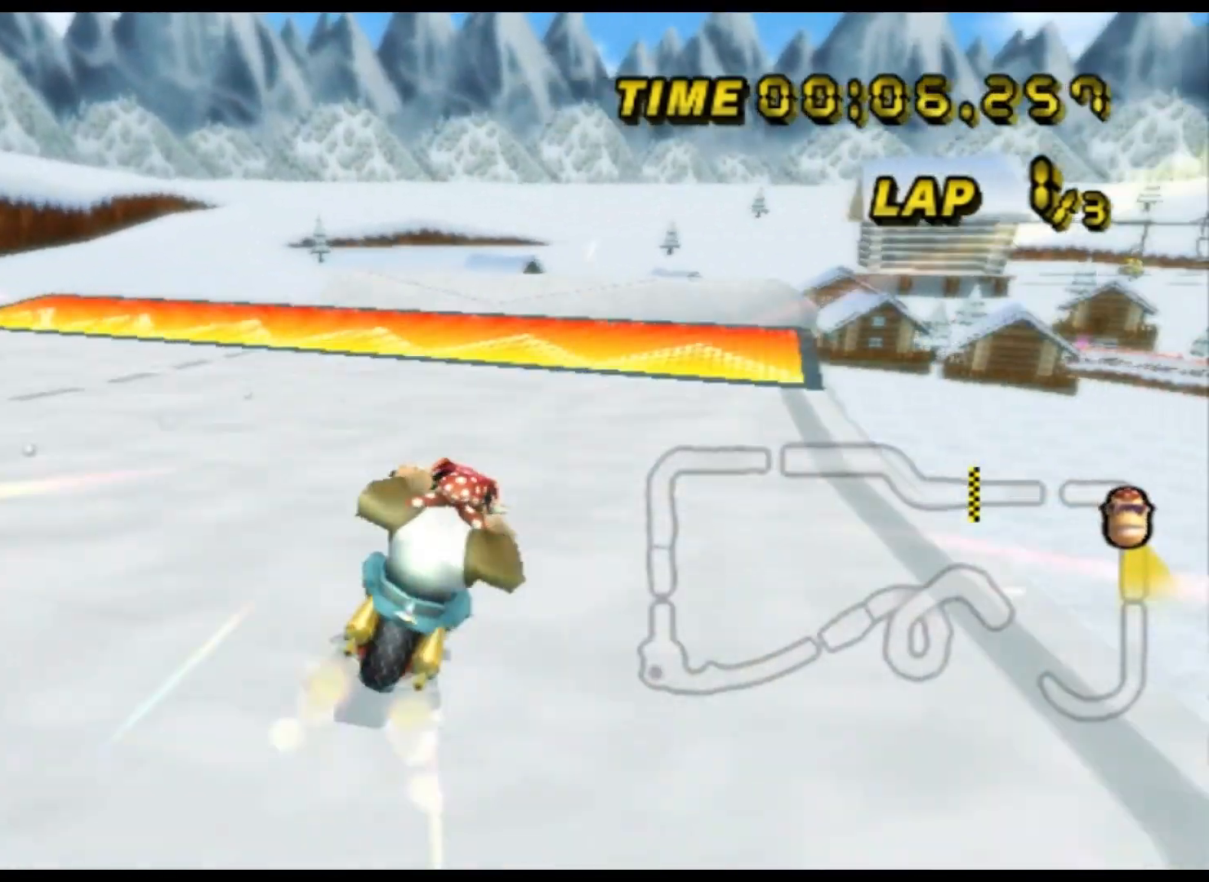
{"buttons": ["A", "R1"], "left_stick": "left", "events": [[333, "R1", "down"], [333, "left_stick", "left"], [400, "DPAD_UP", "down"], [433, "DPAD_UP", "up"], [467, "DPAD_DOWN", "down"], [500, "DPAD_DOWN", "up"]]}
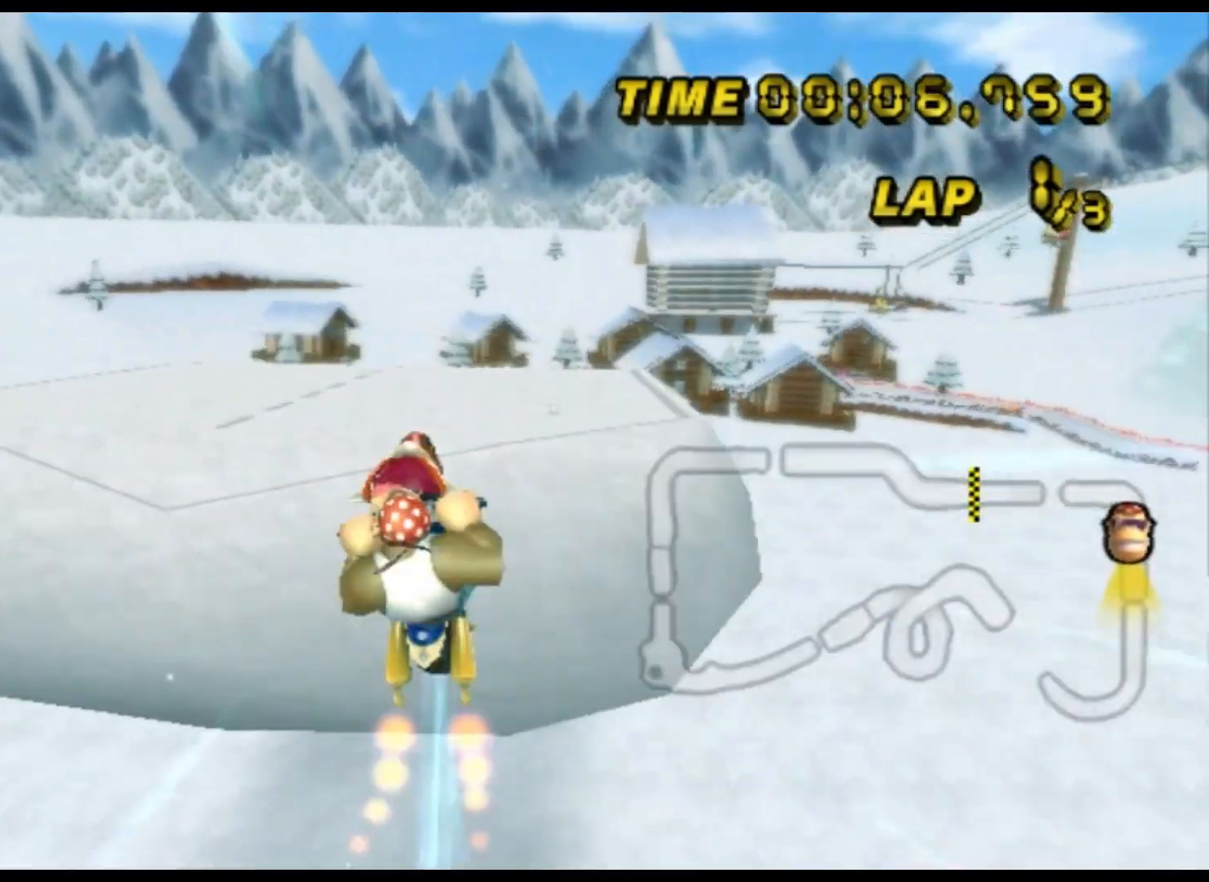
{"buttons": ["A"], "left_stick": "up-left", "events": [[167, "left_stick", "down-left"], [267, "R1", "up"], [500, "left_stick", "up-left"]]}
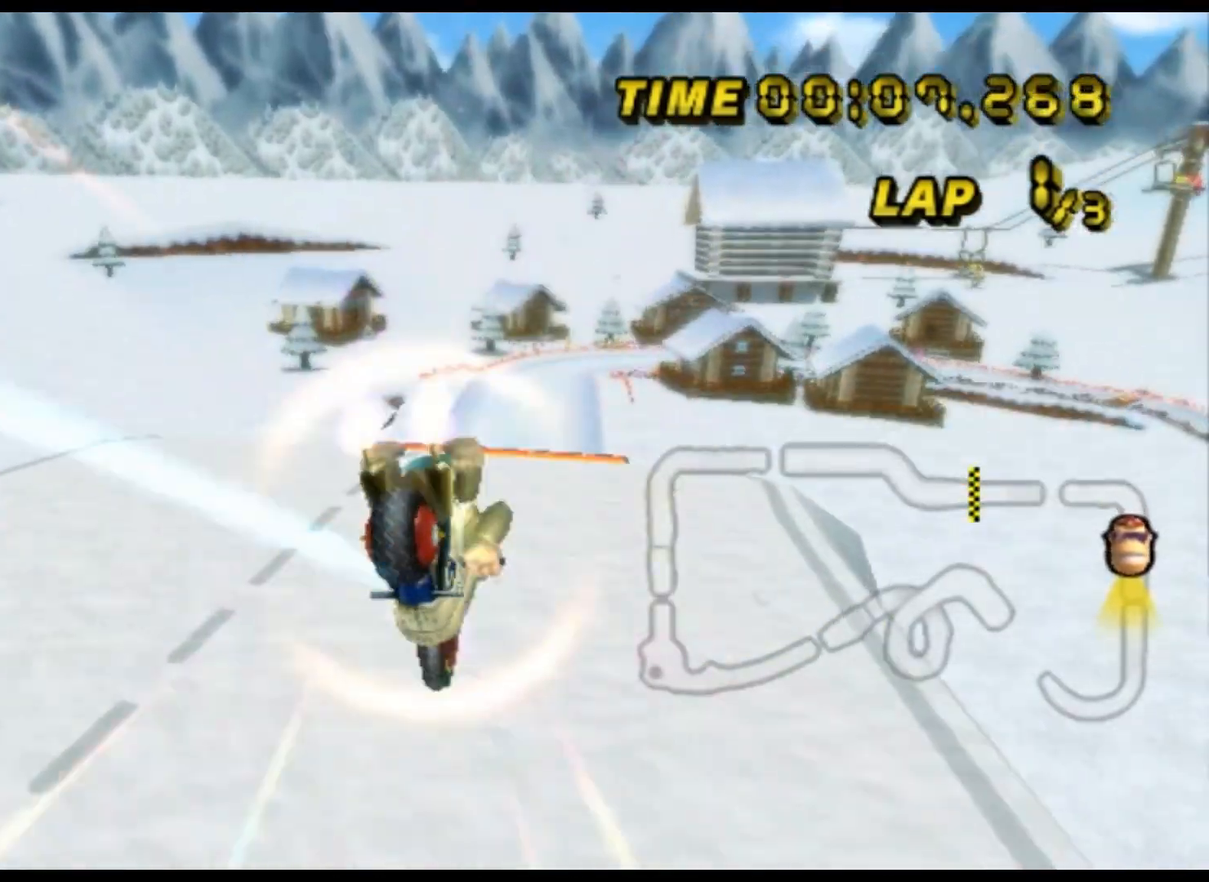
{"buttons": ["A"], "left_stick": "center", "events": [[33, "left_stick", "up"], [500, "left_stick", "center"]]}
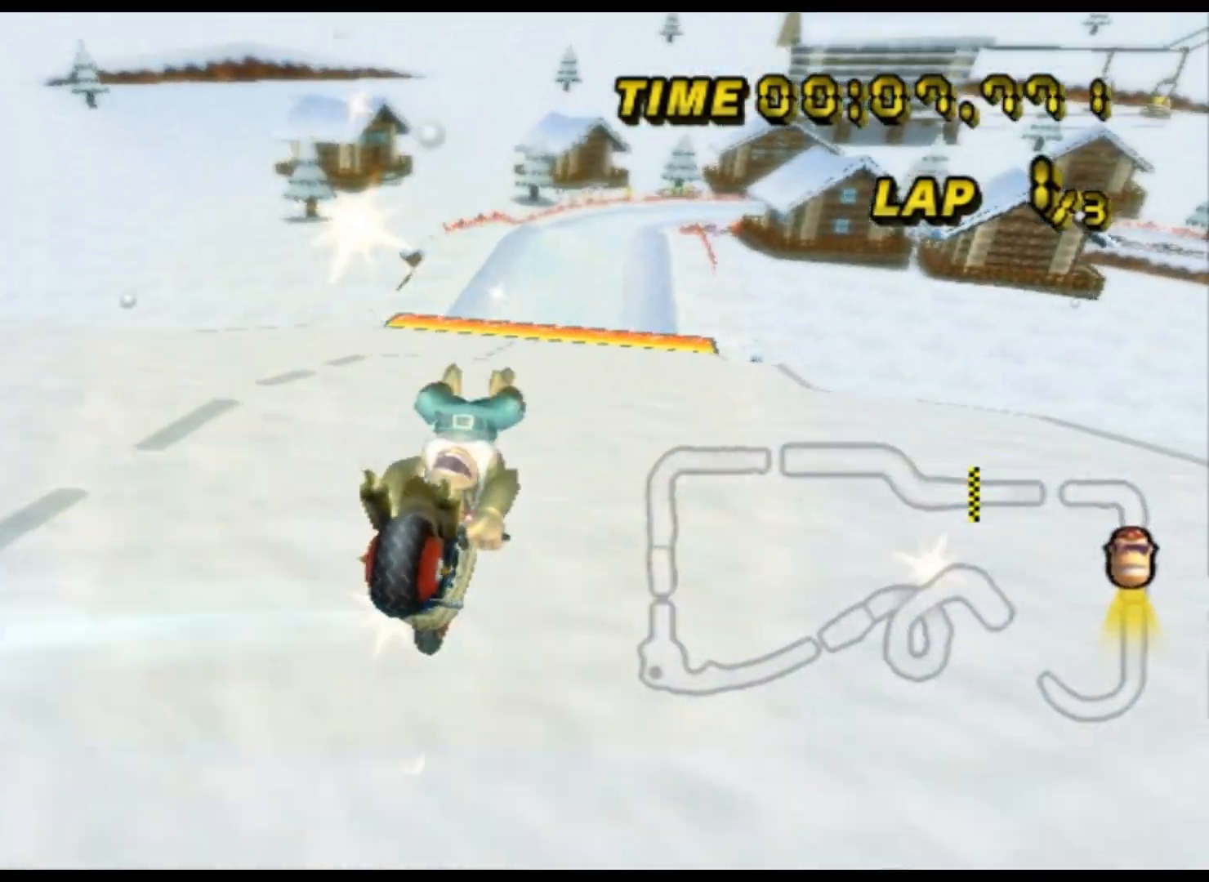
{"buttons": ["A"], "left_stick": "right", "events": [[433, "left_stick", "right"]]}
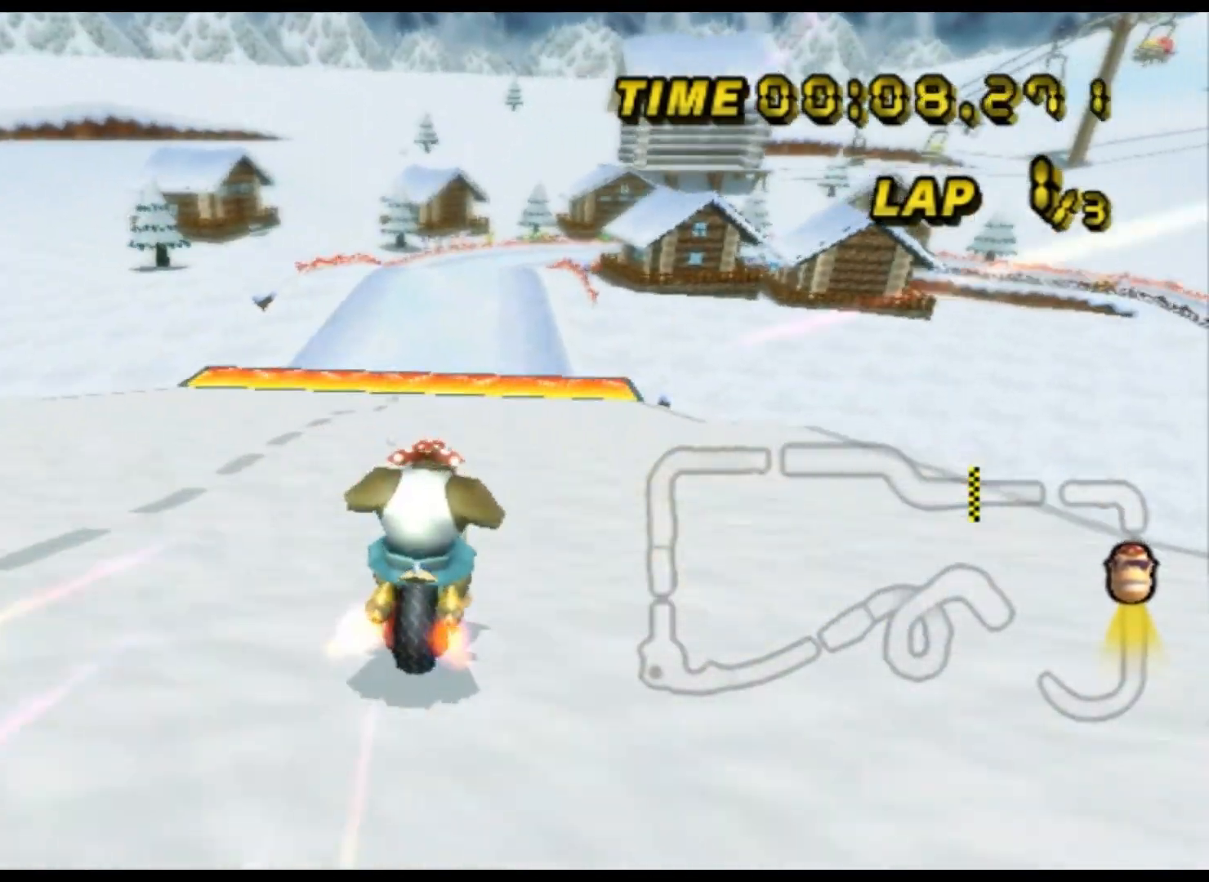
{"buttons": ["A"], "left_stick": "right", "events": []}
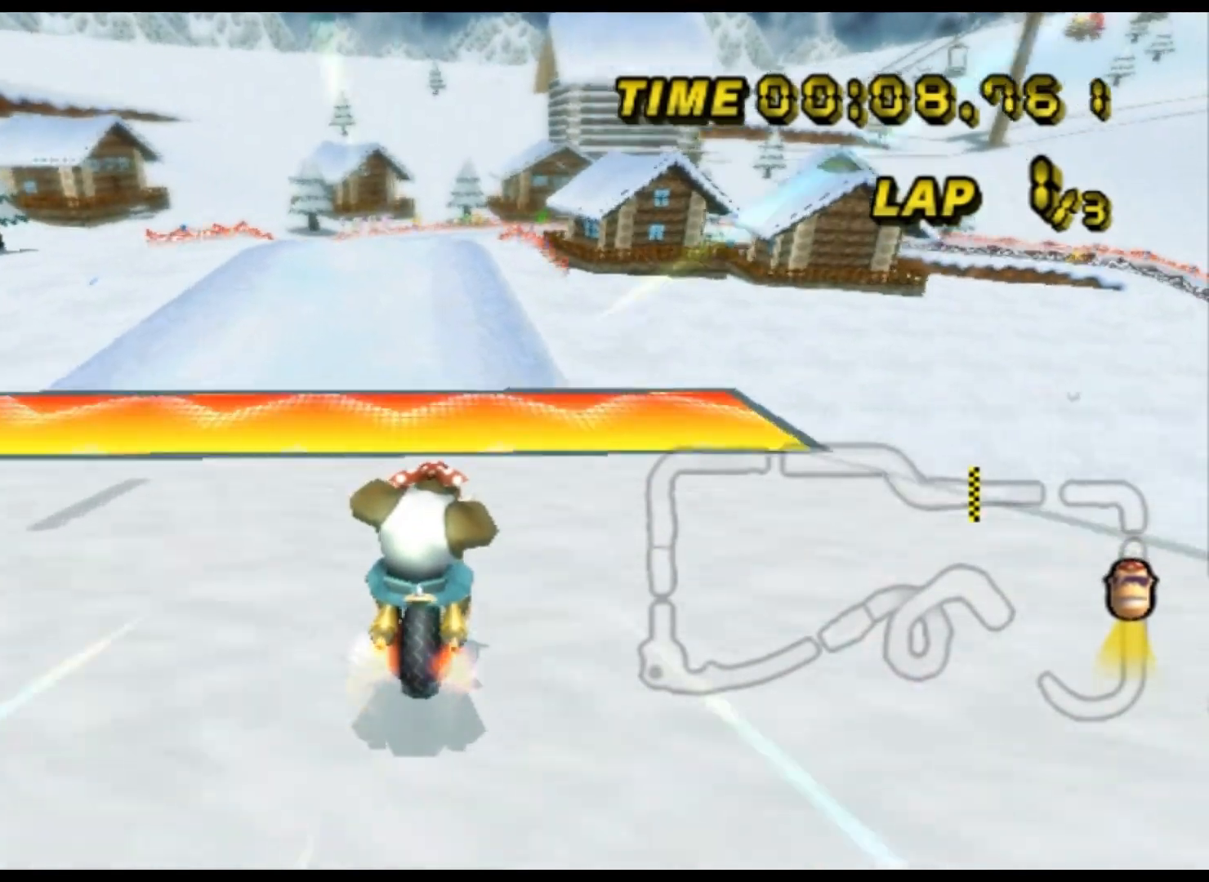
{"buttons": ["A", "R1"], "left_stick": "left", "events": [[100, "left_stick", "center"], [267, "R1", "down"], [267, "left_stick", "left"]]}
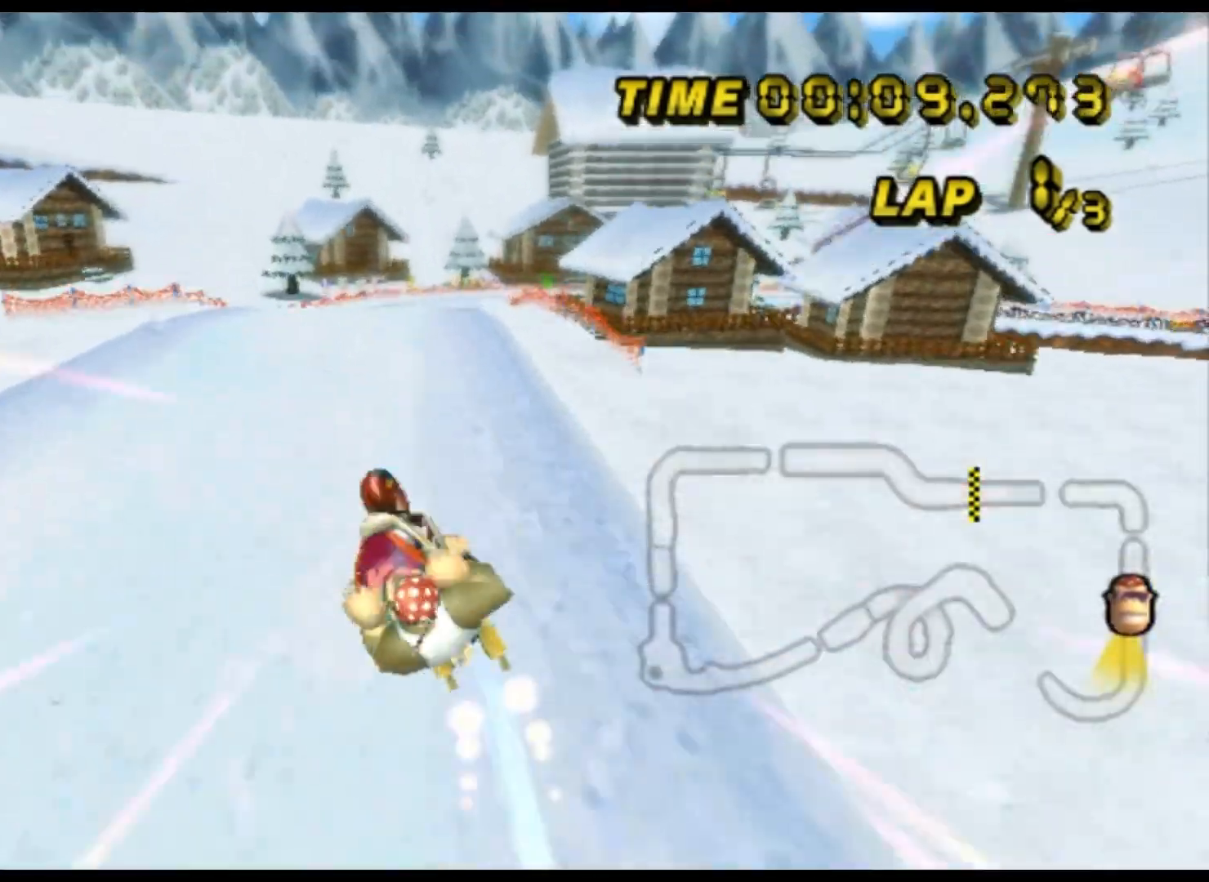
{"buttons": ["A"], "left_stick": "left", "events": [[100, "R1", "up"], [167, "left_stick", "down-left"], [367, "left_stick", "left"]]}
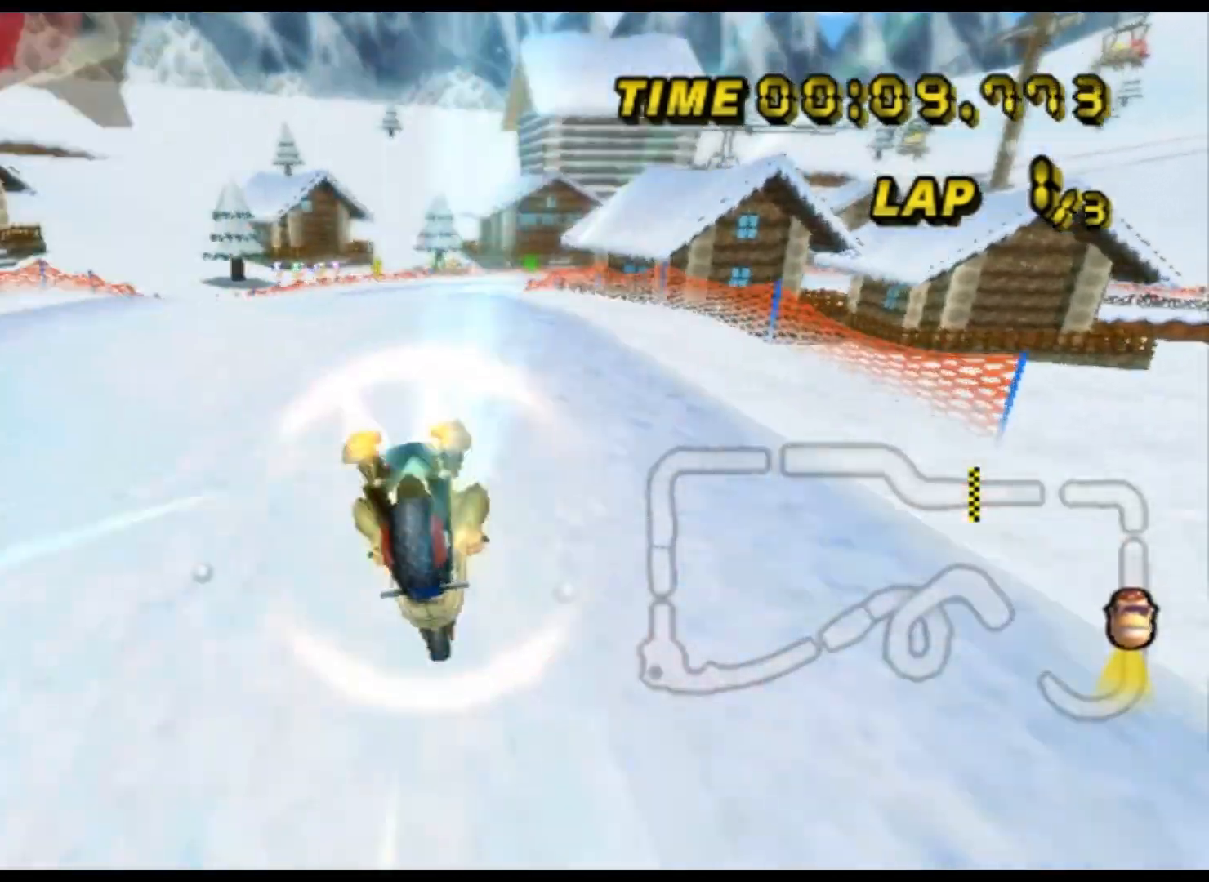
{"buttons": ["A"], "left_stick": "center", "events": [[200, "left_stick", "center"], [233, "DPAD_DOWN", "down"], [267, "DPAD_DOWN", "up"]]}
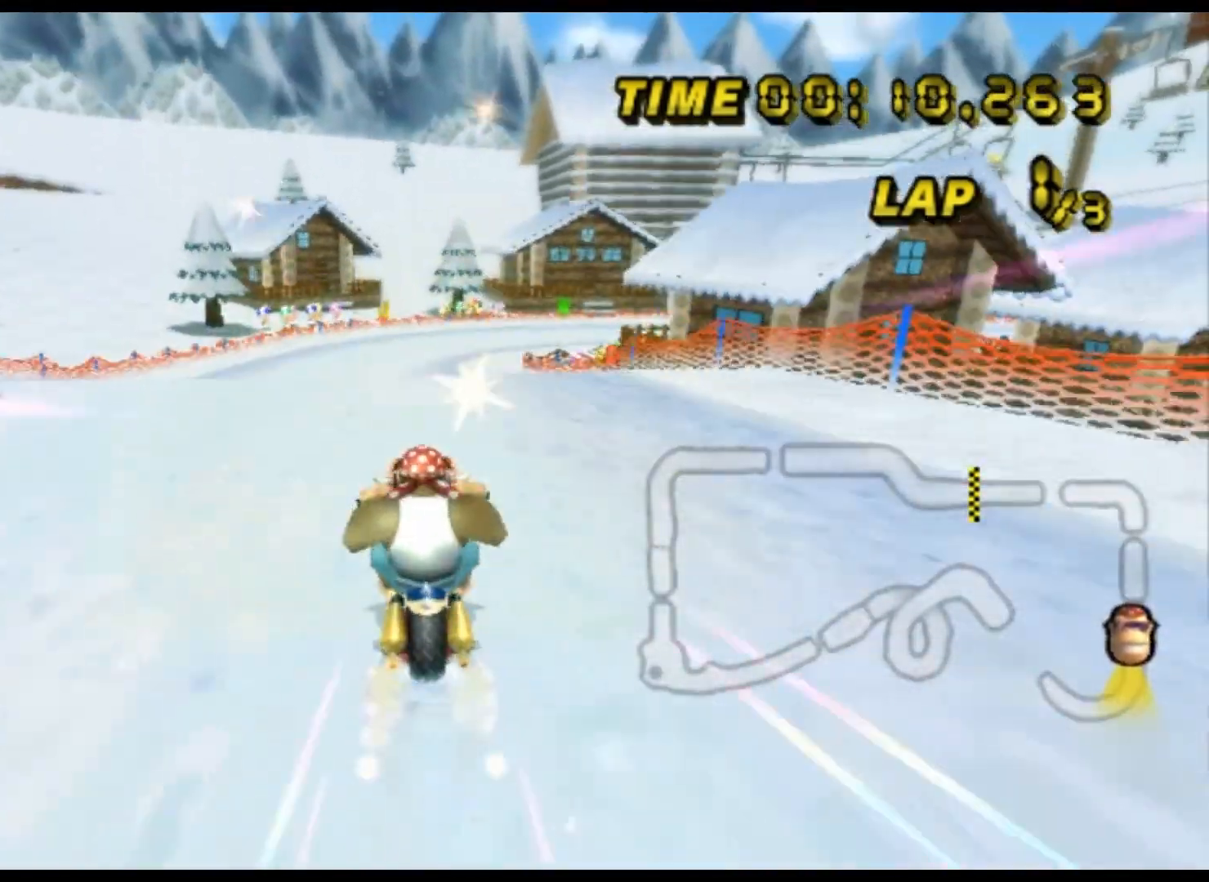
{"buttons": ["A"], "left_stick": "right", "events": [[133, "left_stick", "right"]]}